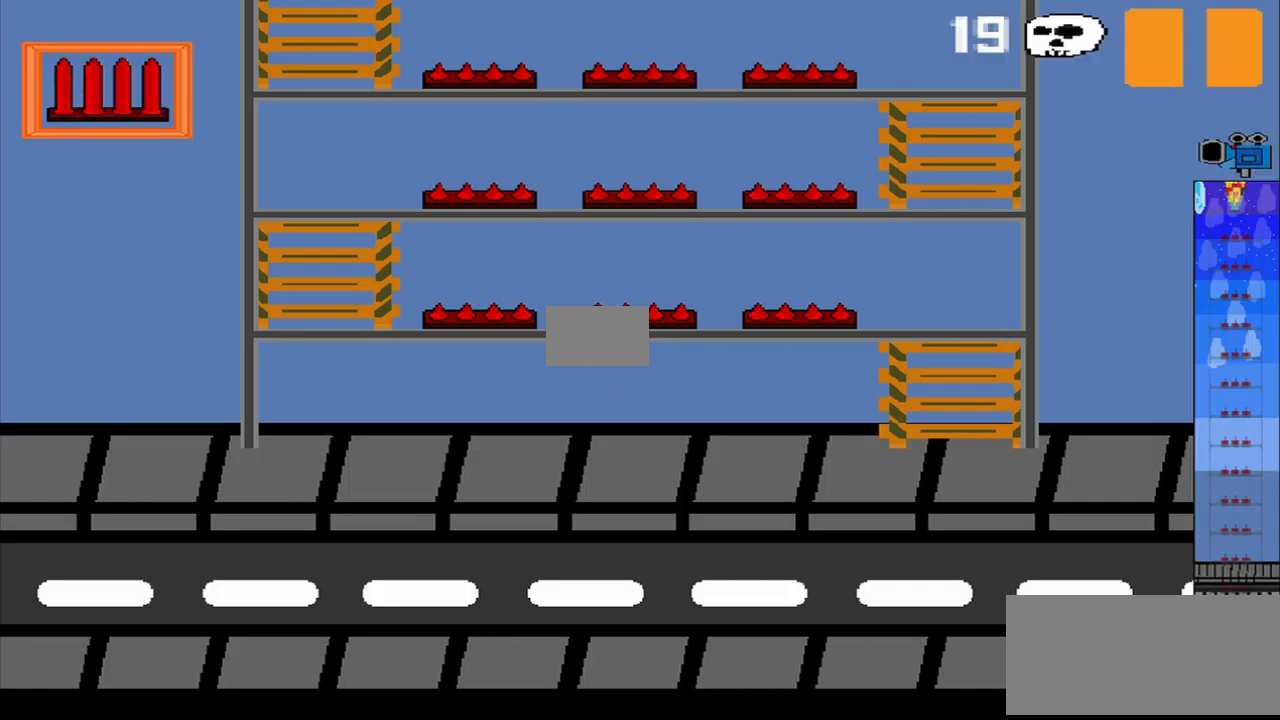
Gameplay with a controller (PlayStation layout); each line is a JSON object with the inputs held at the frame after it. "events" lists button and stick changes between this image and that frame as [ms after this image, input, new state], when the widget could be followed in between. Not read: CROSS L2 L3 R2 R3 right_stick.
{"buttons": [], "left_stick": "center", "events": [[125, "R1", "down"], [375, "R1", "up"]]}
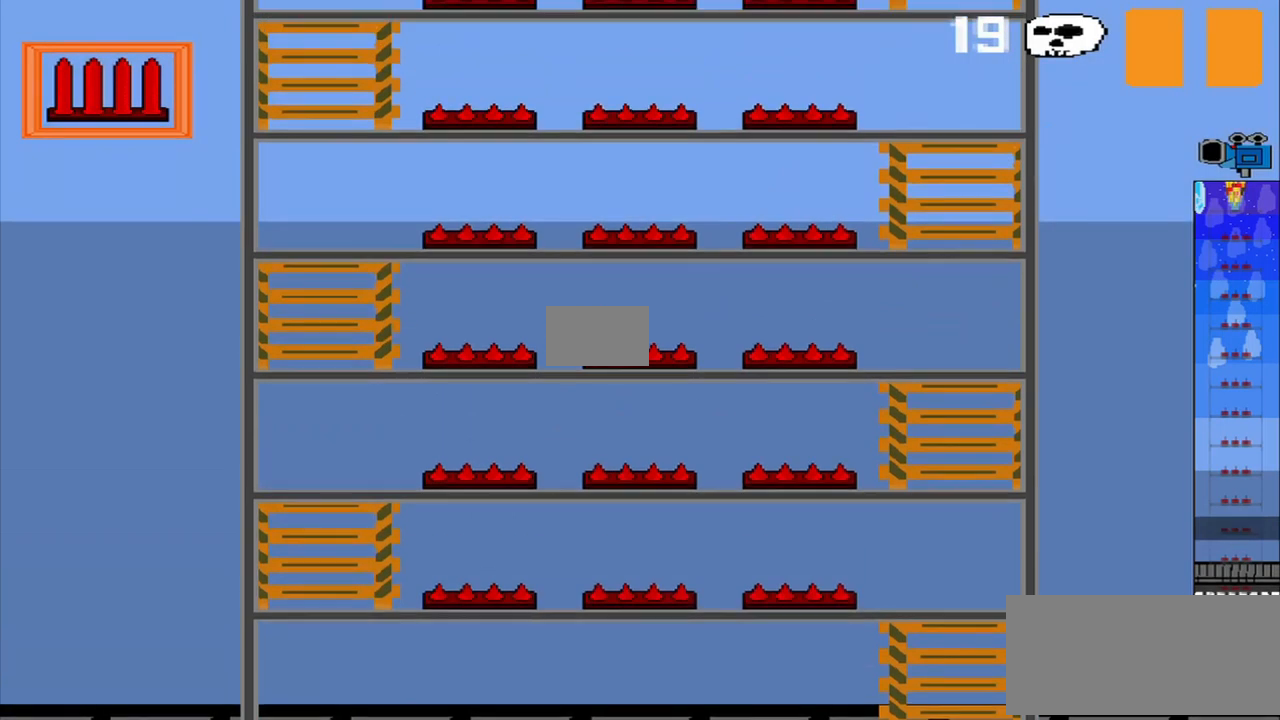
{"buttons": [], "left_stick": "center", "events": []}
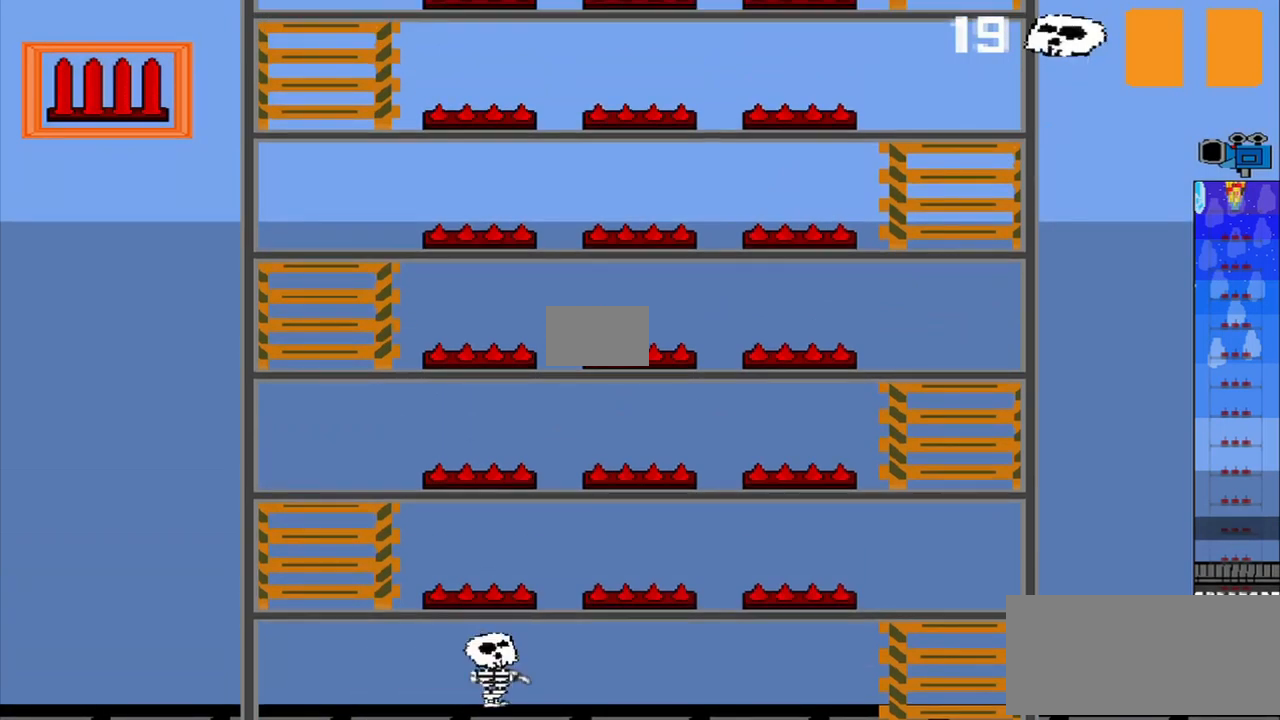
{"buttons": [], "left_stick": "center", "events": [[83, "R1", "down"], [250, "R1", "up"]]}
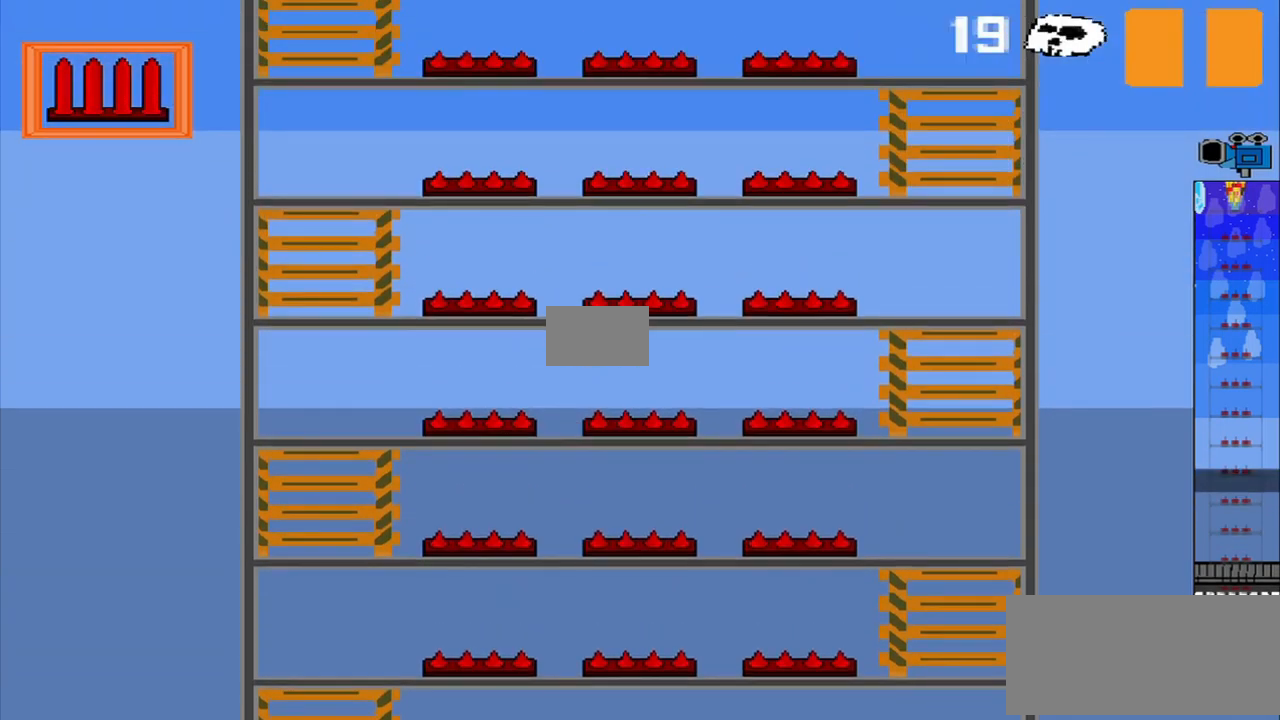
{"buttons": [], "left_stick": "center", "events": []}
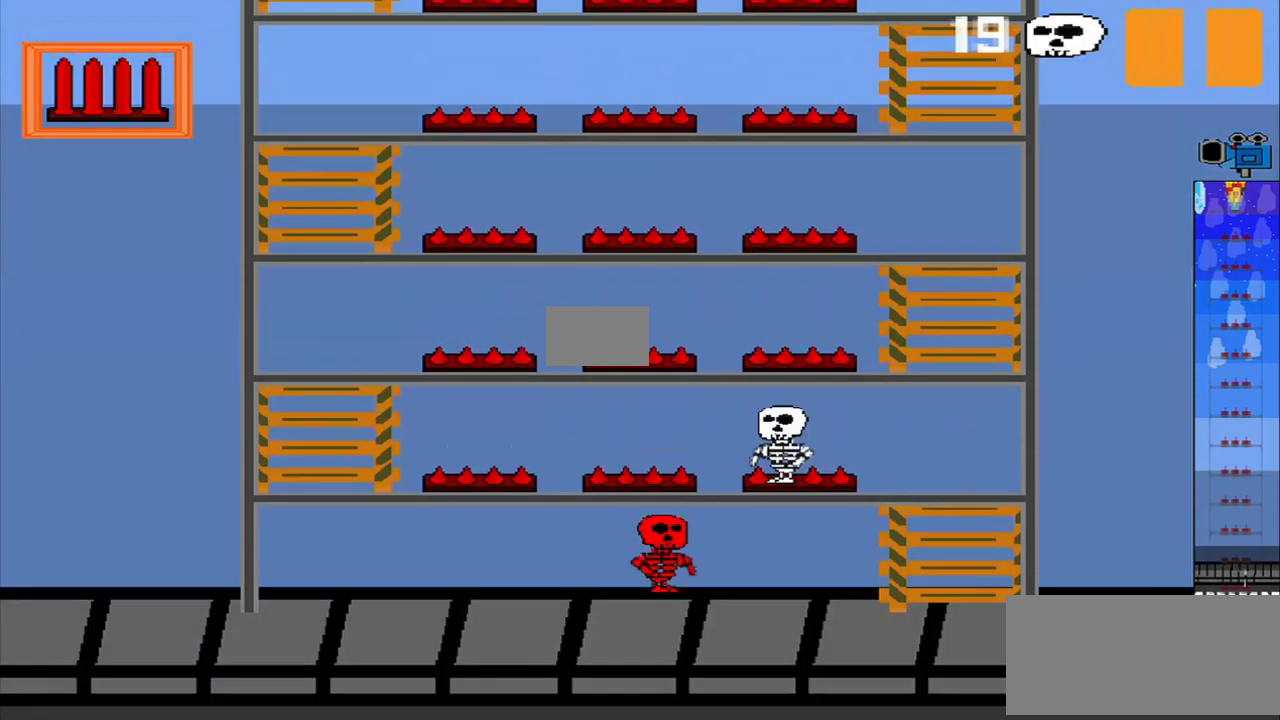
{"buttons": [], "left_stick": "center", "events": [[250, "R1", "down"], [417, "R1", "up"]]}
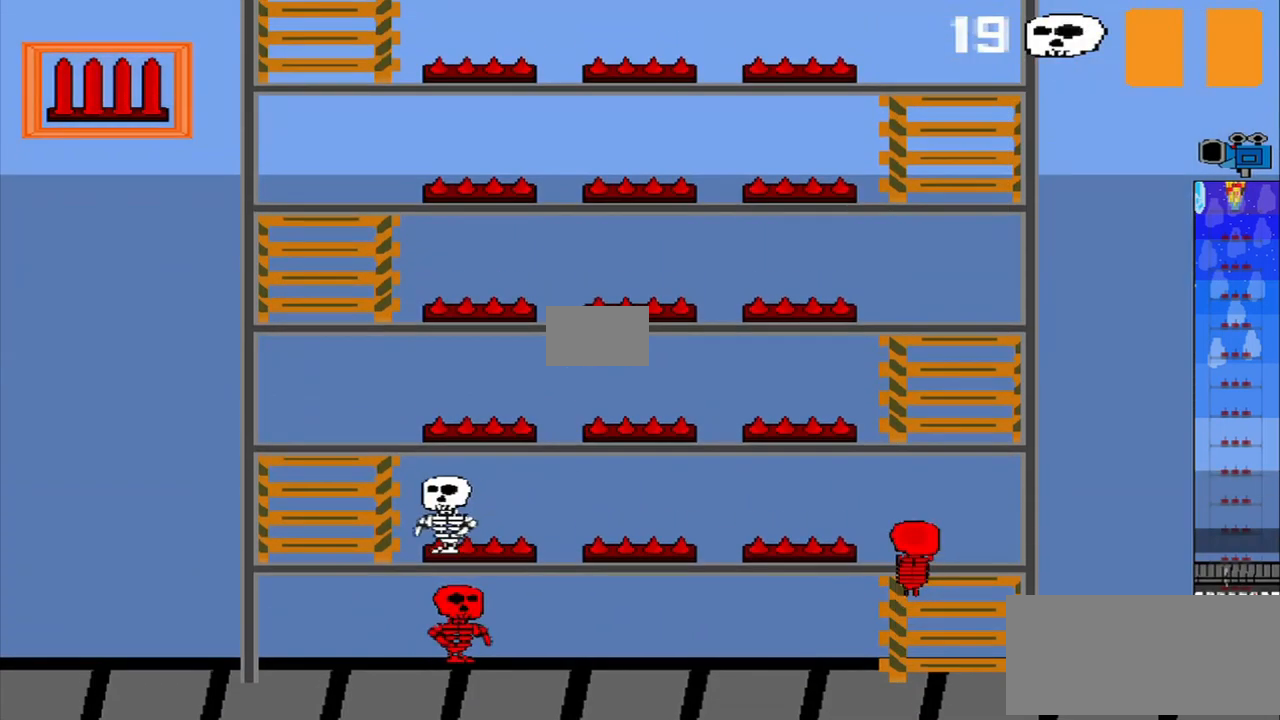
{"buttons": [], "left_stick": "center", "events": [[250, "R1", "down"], [333, "R1", "up"]]}
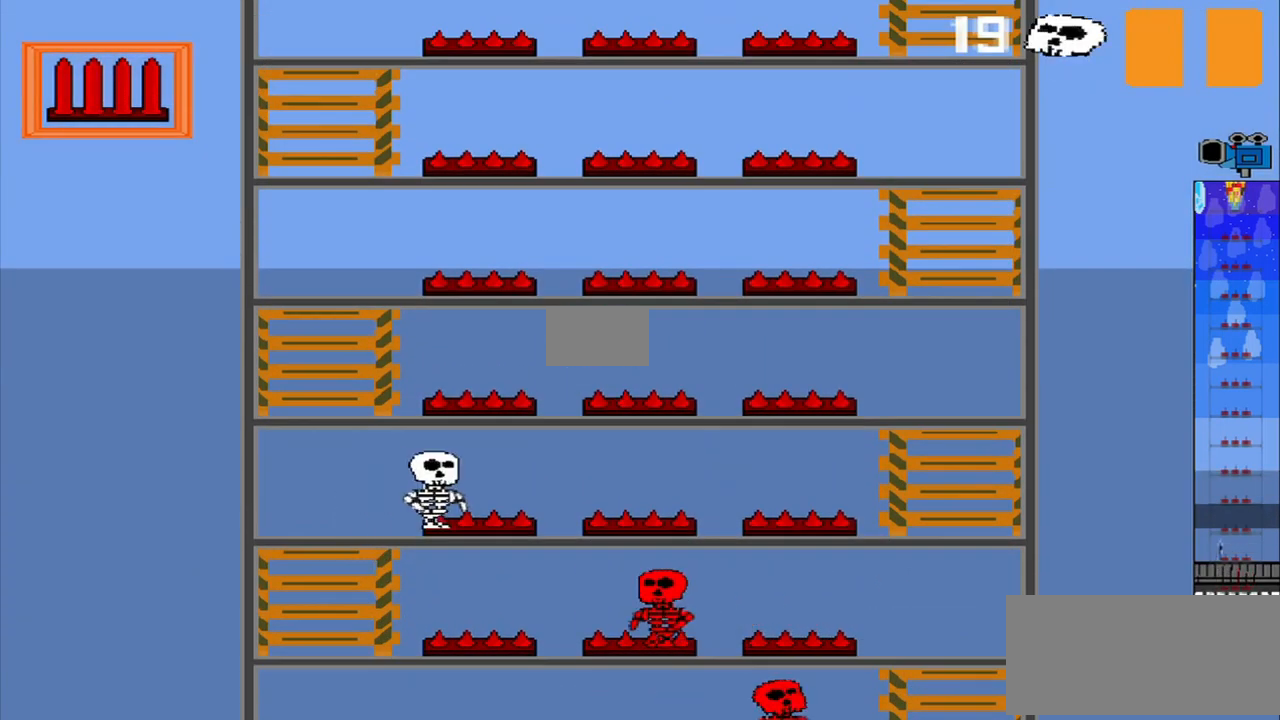
{"buttons": [], "left_stick": "center", "events": []}
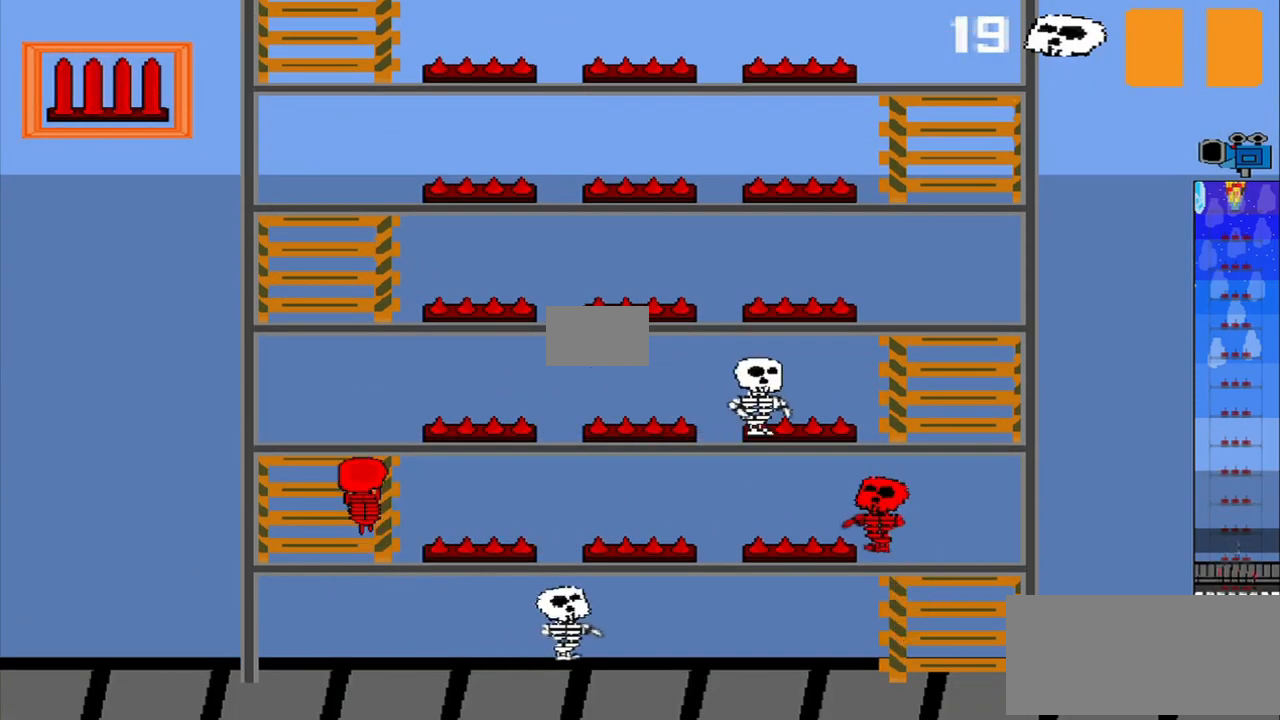
{"buttons": [], "left_stick": "up-left", "events": [[83, "left_stick", "up-left"]]}
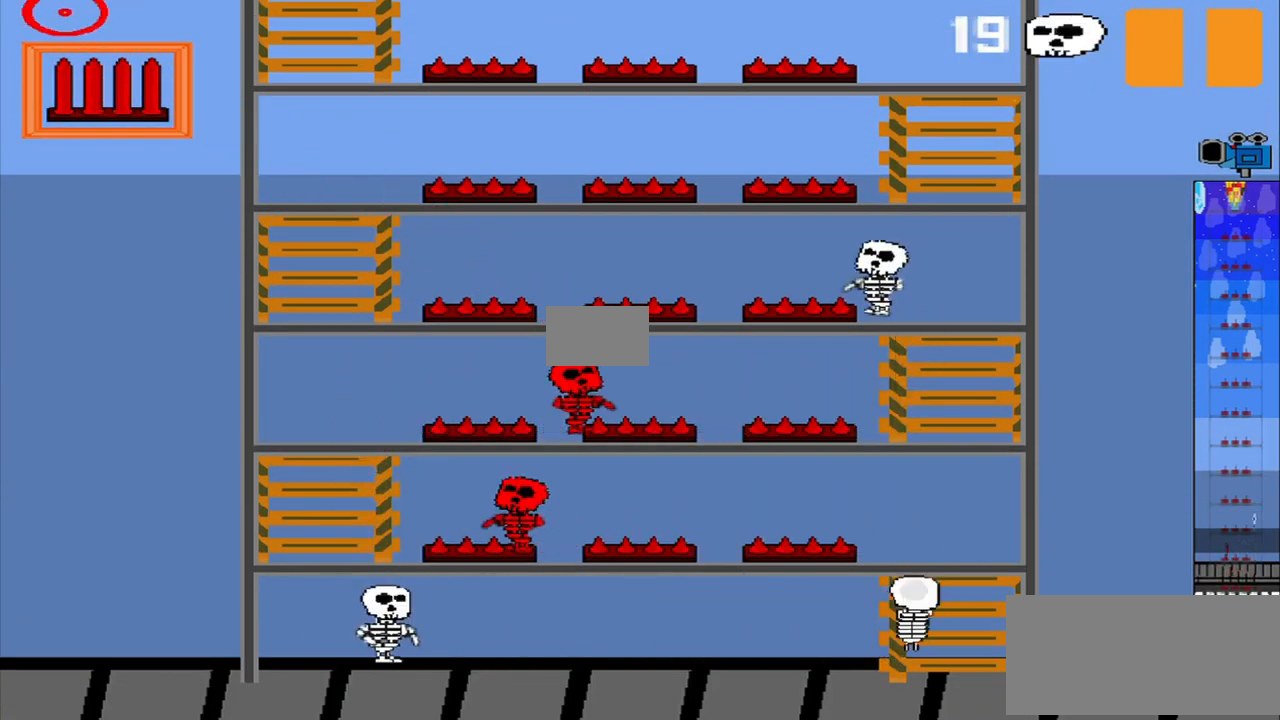
{"buttons": [], "left_stick": "center", "events": [[42, "left_stick", "center"], [250, "left_stick", "down-right"], [417, "left_stick", "center"]]}
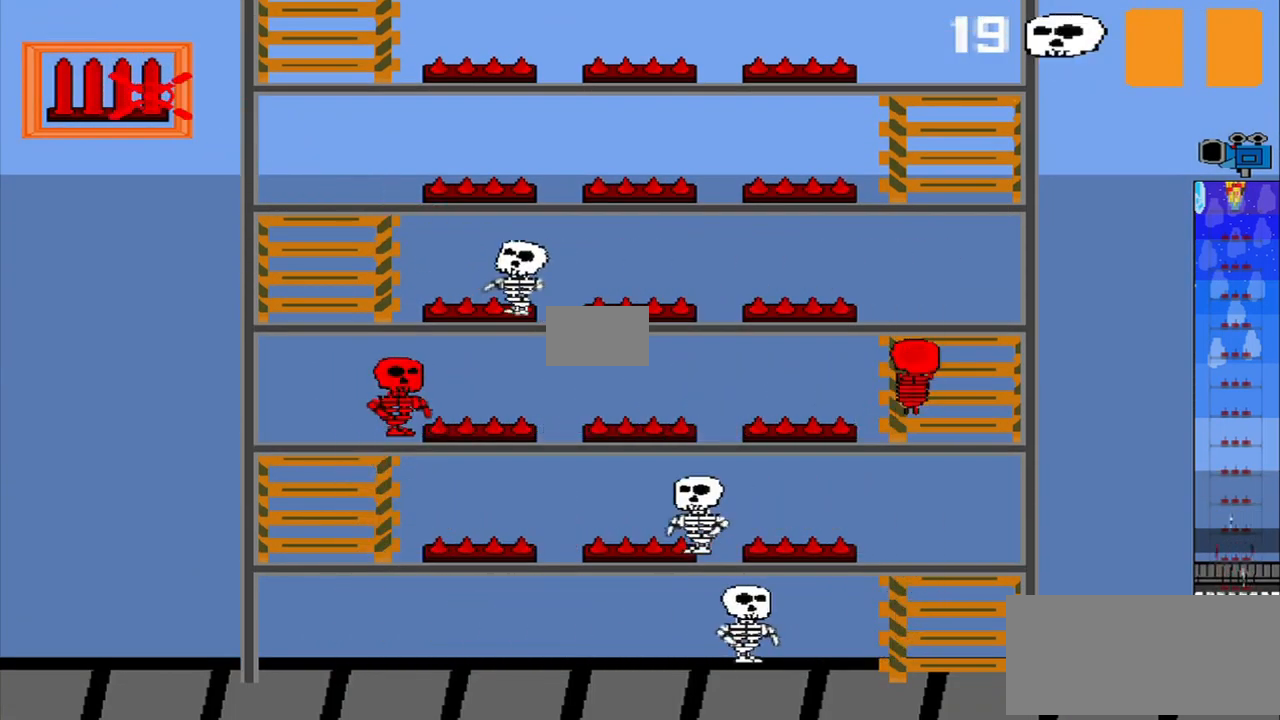
{"buttons": [], "left_stick": "center", "events": []}
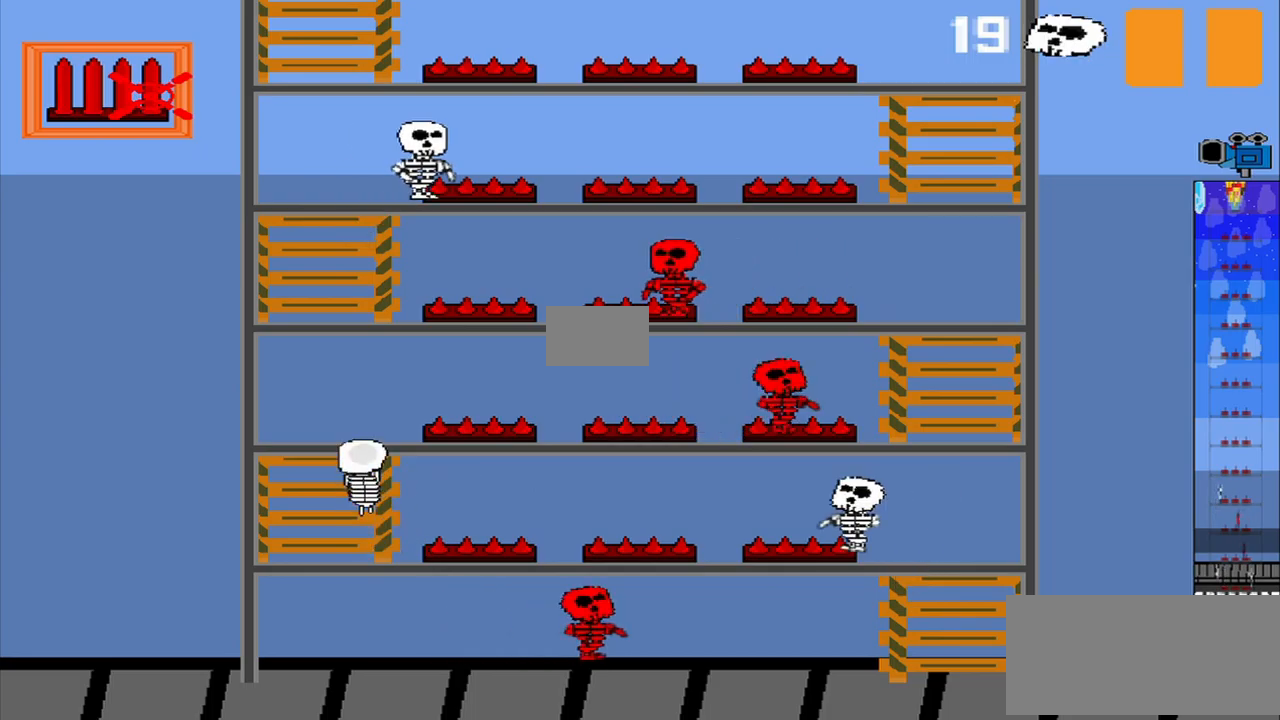
{"buttons": [], "left_stick": "center", "events": []}
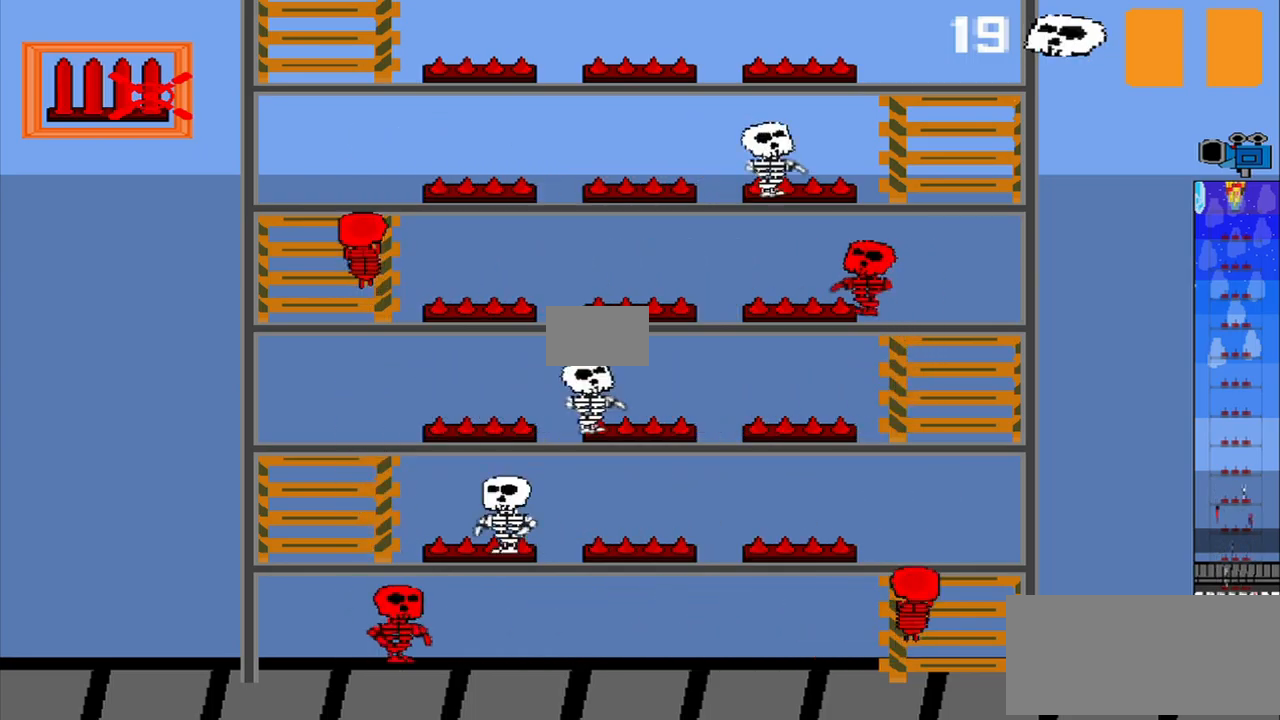
{"buttons": [], "left_stick": "center", "events": []}
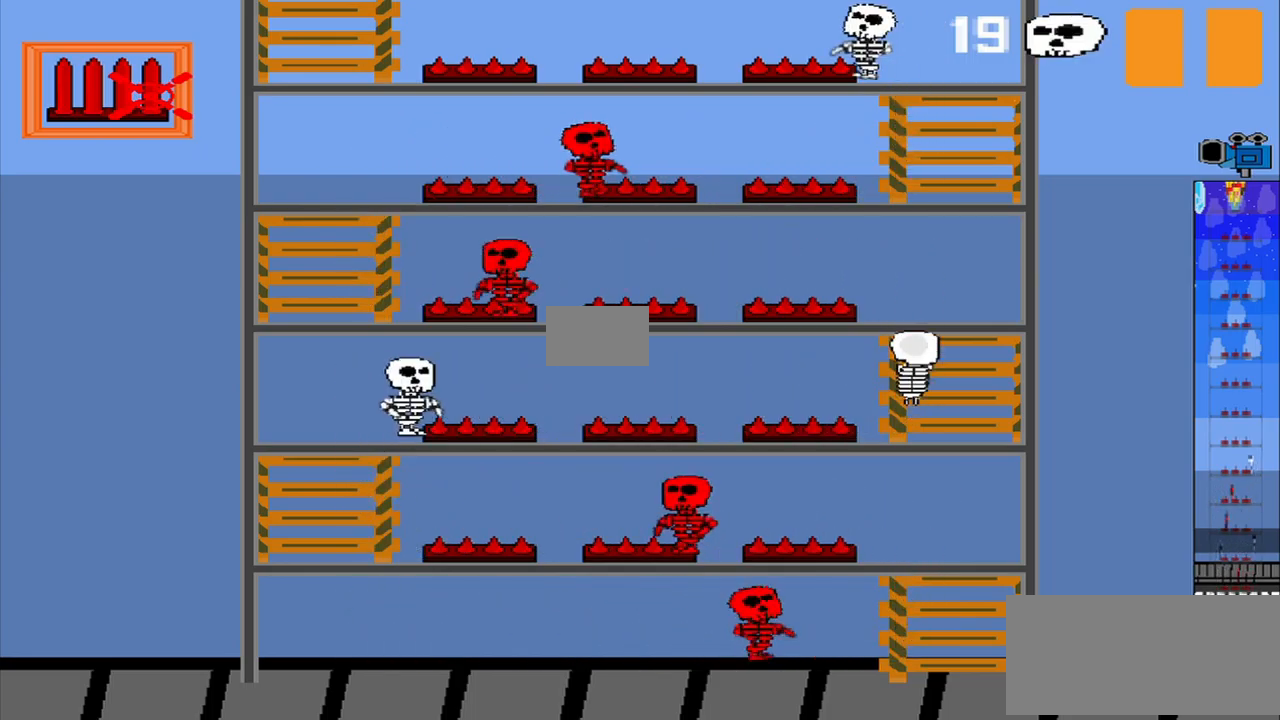
{"buttons": [], "left_stick": "center", "events": []}
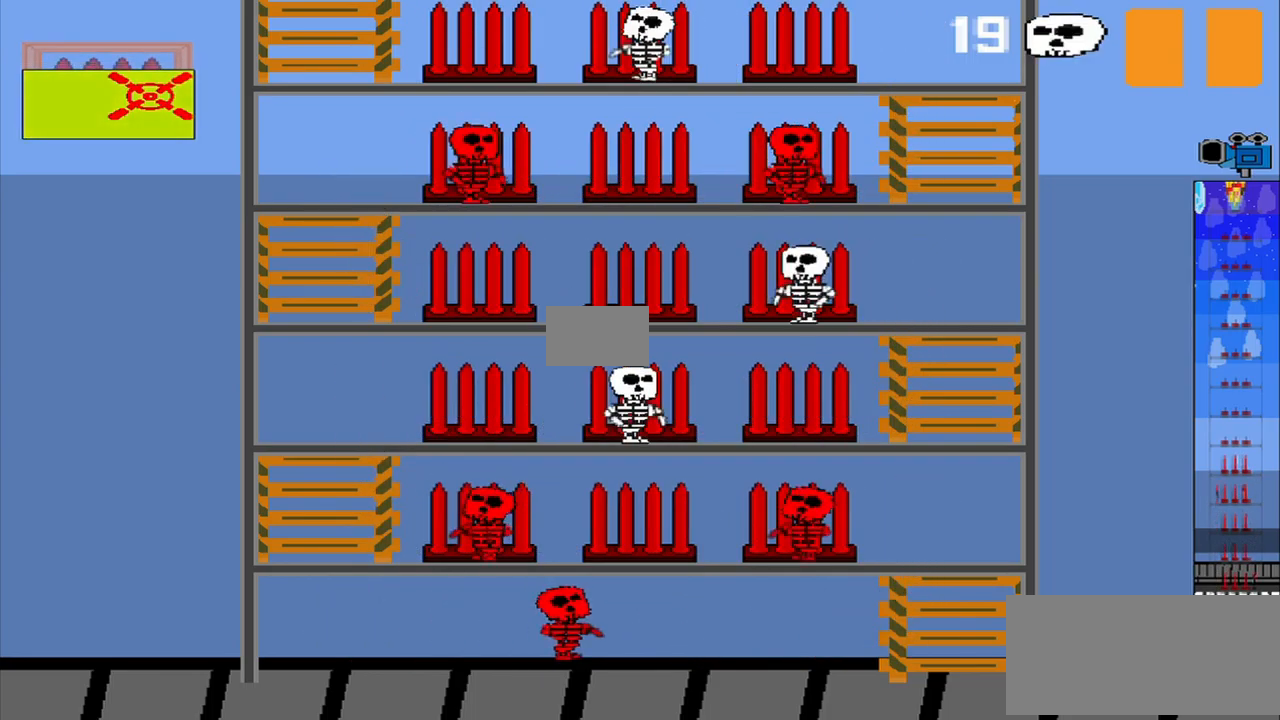
{"buttons": [], "left_stick": "center", "events": []}
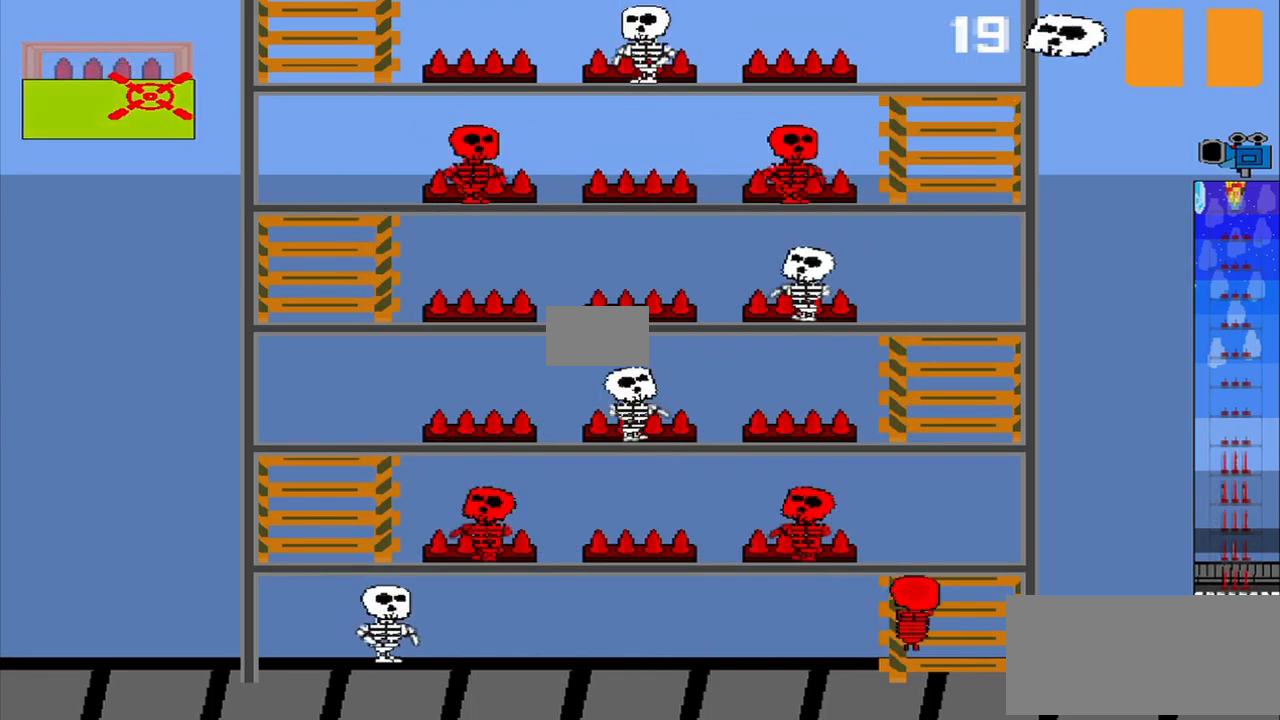
{"buttons": [], "left_stick": "center", "events": []}
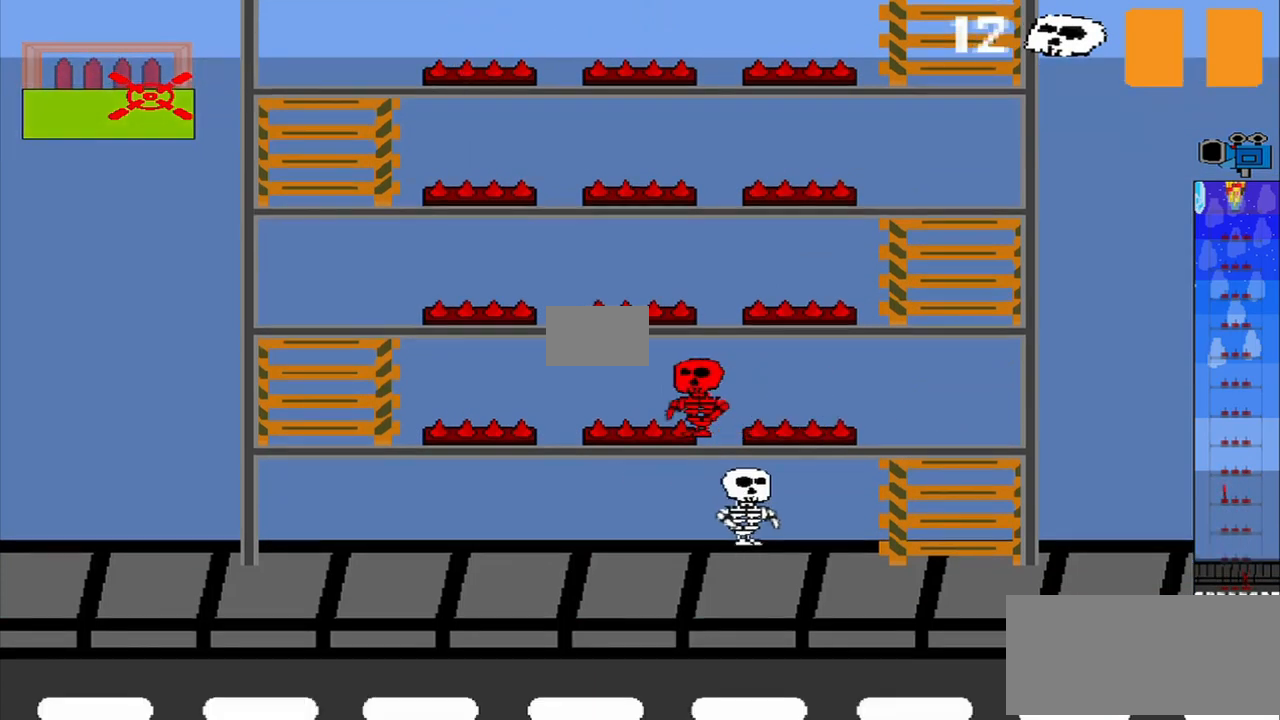
{"buttons": [], "left_stick": "center", "events": [[167, "R1", "down"], [292, "R1", "up"]]}